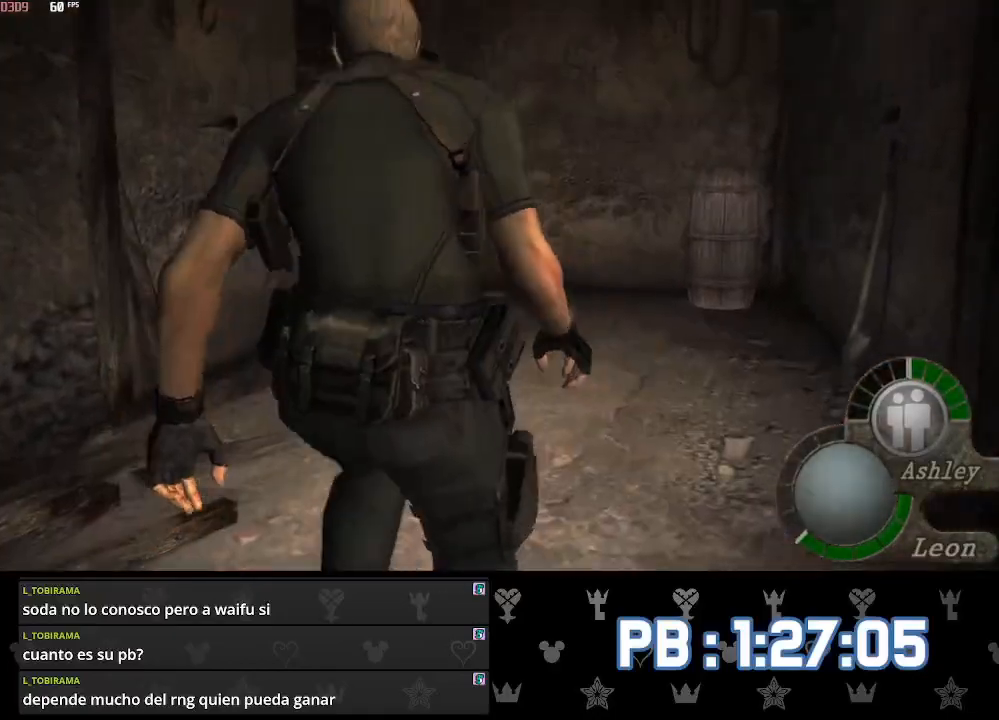
Gameplay with a controller (PlayStation layout); each line is a JSON object with the inputs held at the frame after it. "events" lists button and stick changes between this image and that frame as [ms after this image, input, new state], when the widget could be followed in between.
{"buttons": ["DPAD_LEFT"], "left_stick": "up", "right_stick": "center", "events": []}
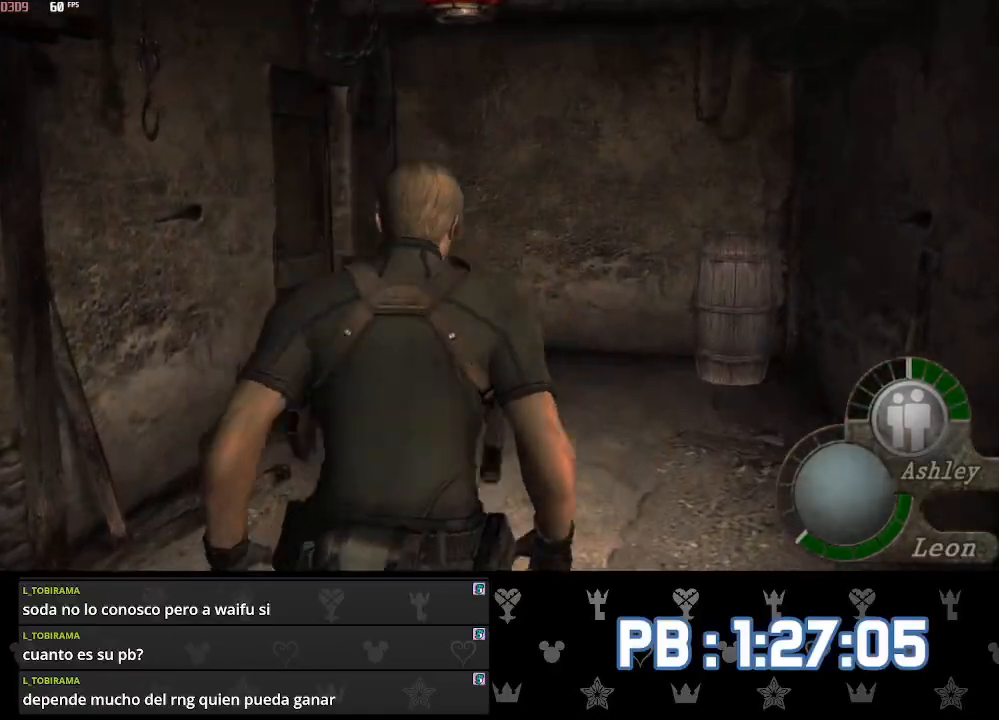
{"buttons": [], "left_stick": "up", "right_stick": "center", "events": [[300, "DPAD_LEFT", "up"]]}
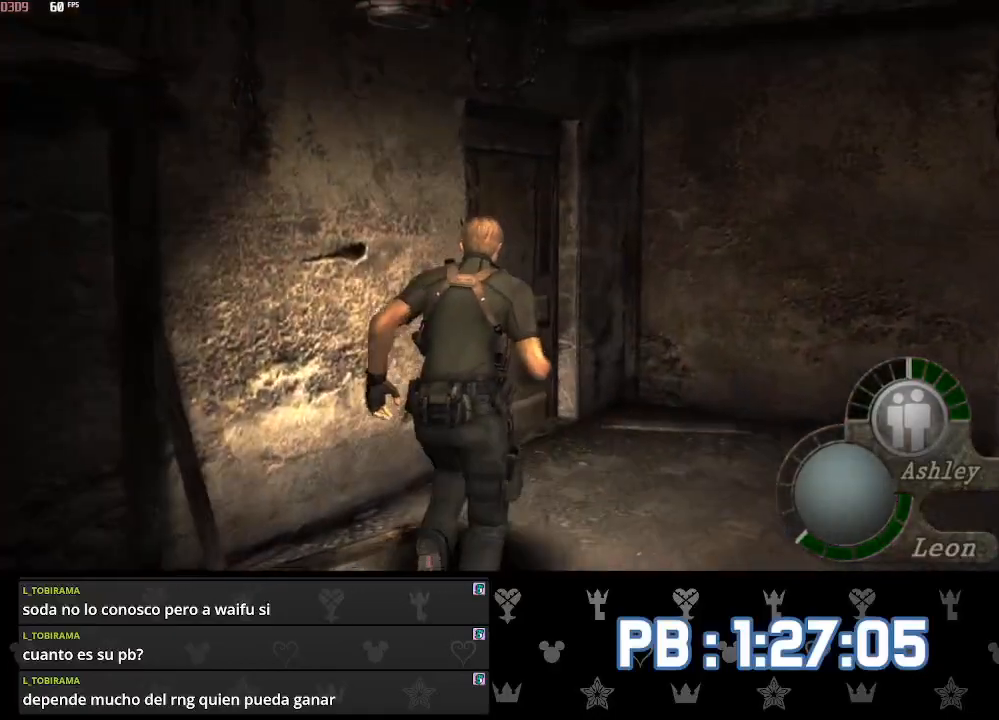
{"buttons": ["SQUARE", "DPAD_LEFT"], "left_stick": "up", "right_stick": "center"}
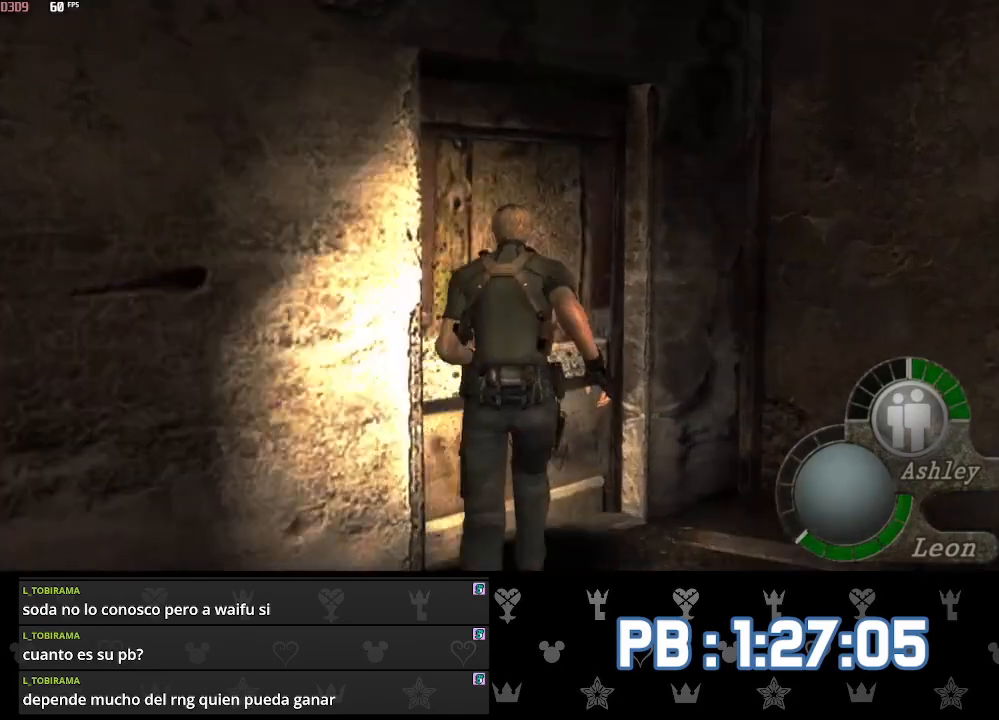
{"buttons": ["SQUARE"], "left_stick": "center", "right_stick": "center", "events": [[167, "DPAD_LEFT", "up"], [233, "left_stick", "center"]]}
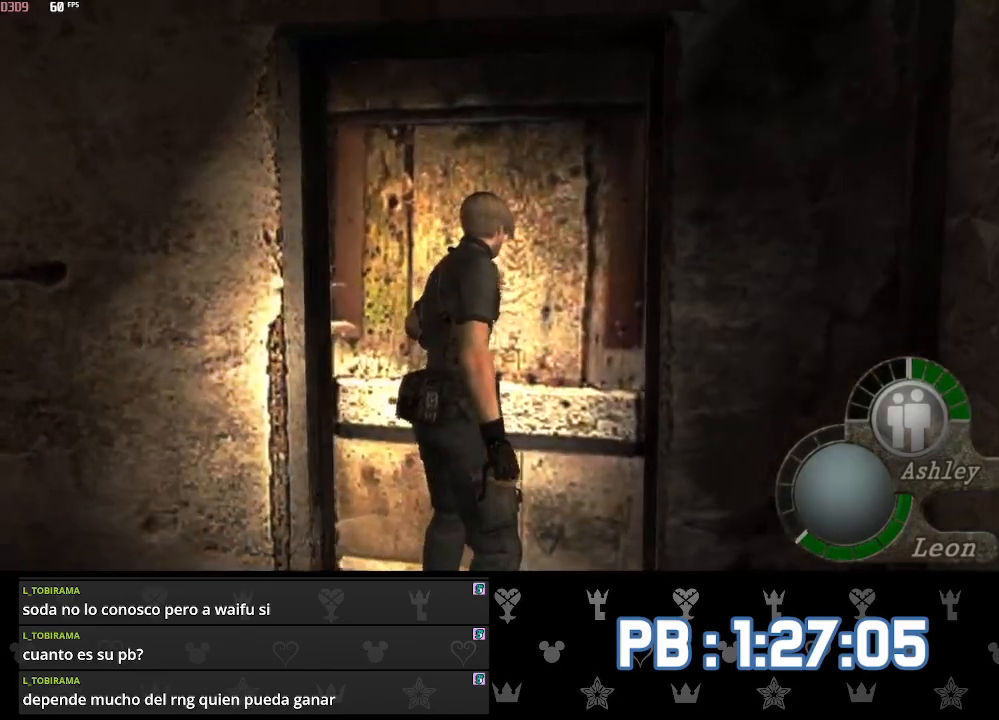
{"buttons": ["DPAD_UP"], "left_stick": "center", "right_stick": "center"}
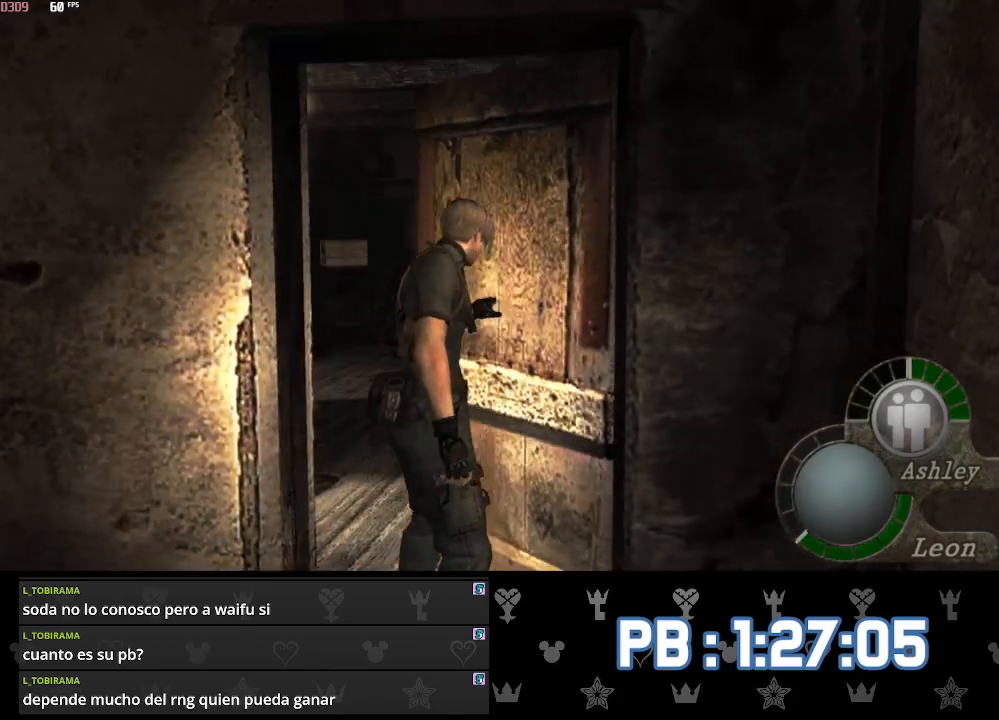
{"buttons": ["DPAD_UP"], "left_stick": "center", "right_stick": "center", "events": []}
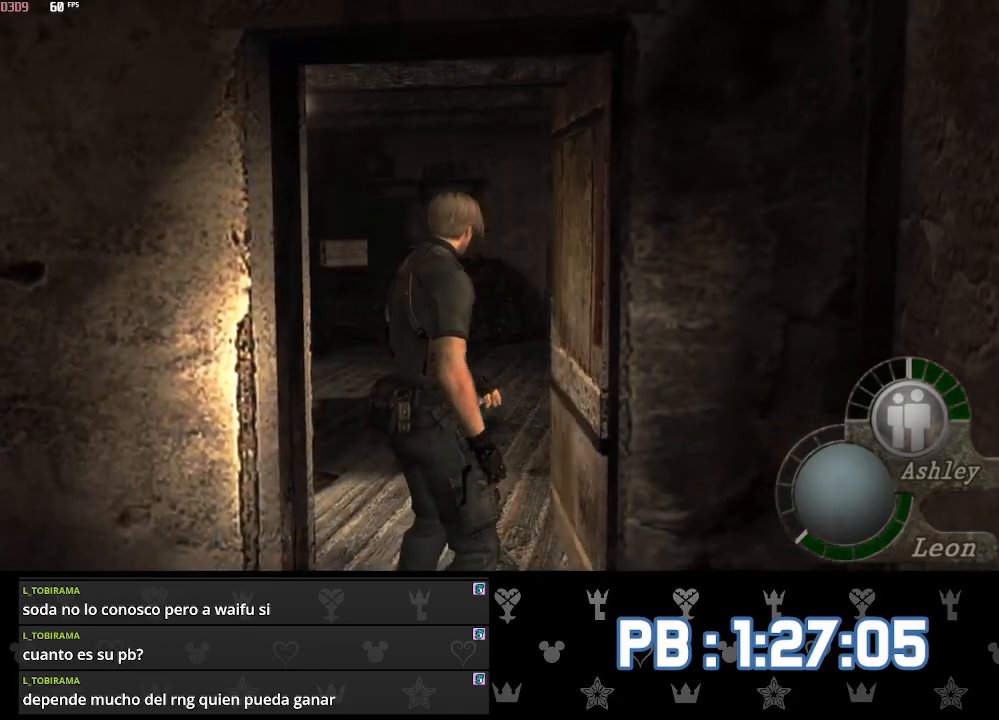
{"buttons": ["DPAD_UP"], "left_stick": "center", "right_stick": "center", "events": []}
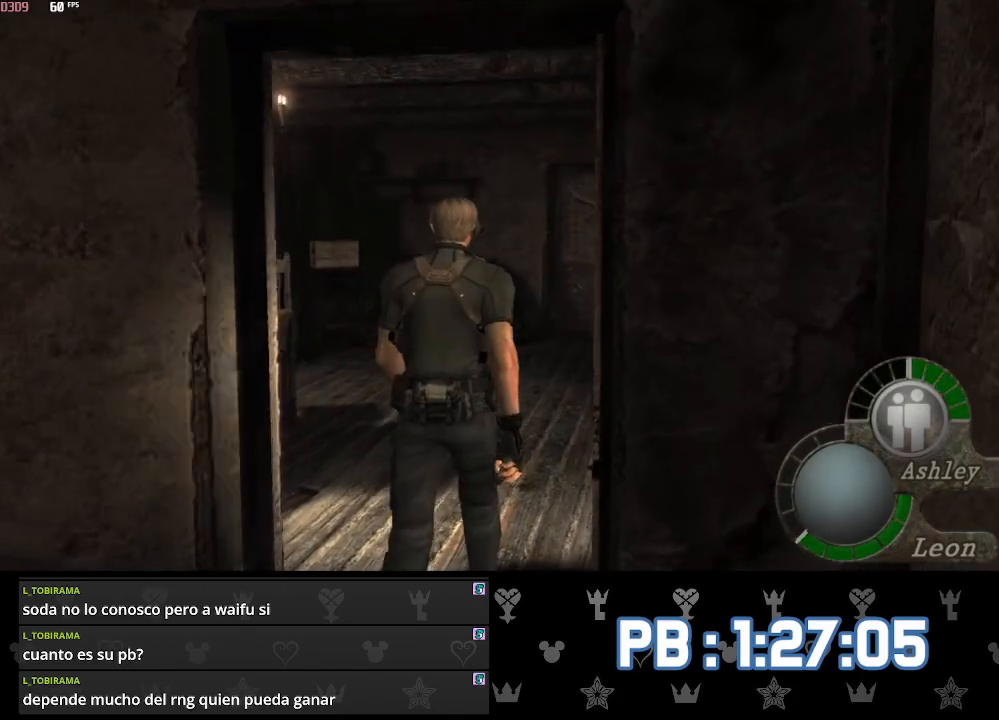
{"buttons": ["DPAD_UP"], "left_stick": "center", "right_stick": "center", "events": []}
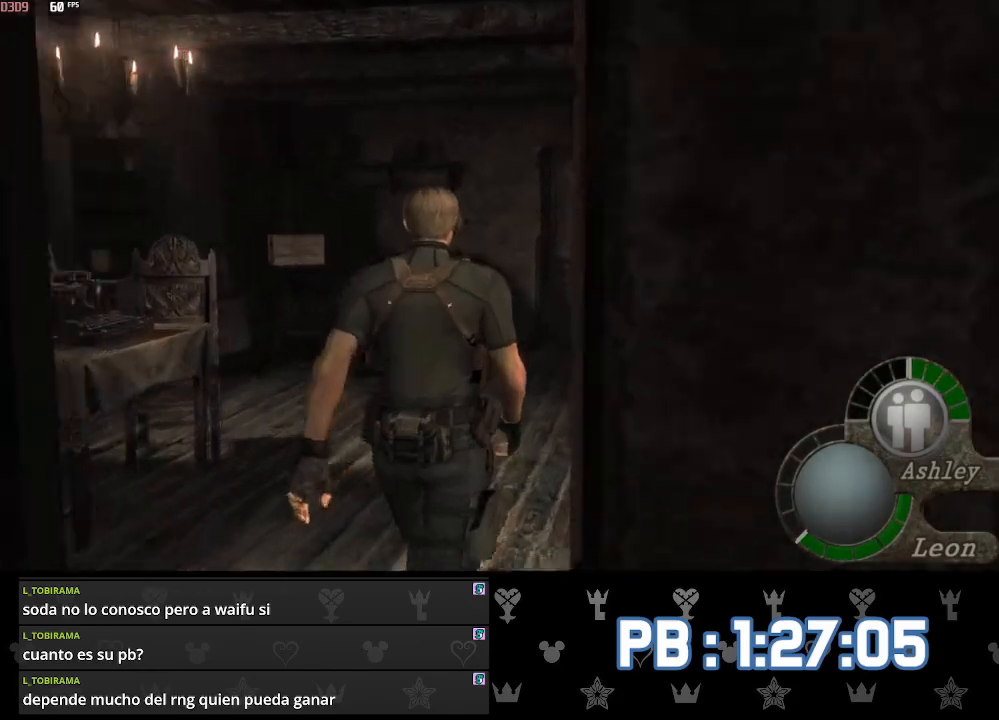
{"buttons": ["DPAD_UP"], "left_stick": "center", "right_stick": "center", "events": []}
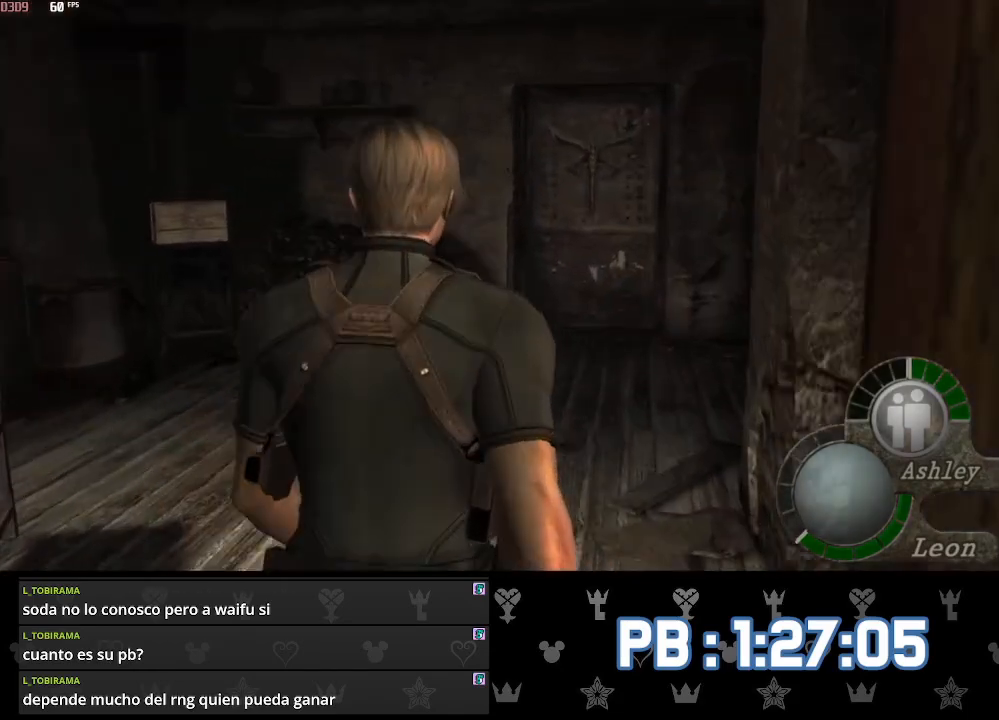
{"buttons": ["CROSS", "DPAD_UP"], "left_stick": "center", "right_stick": "center", "events": [[67, "CROSS", "down"]]}
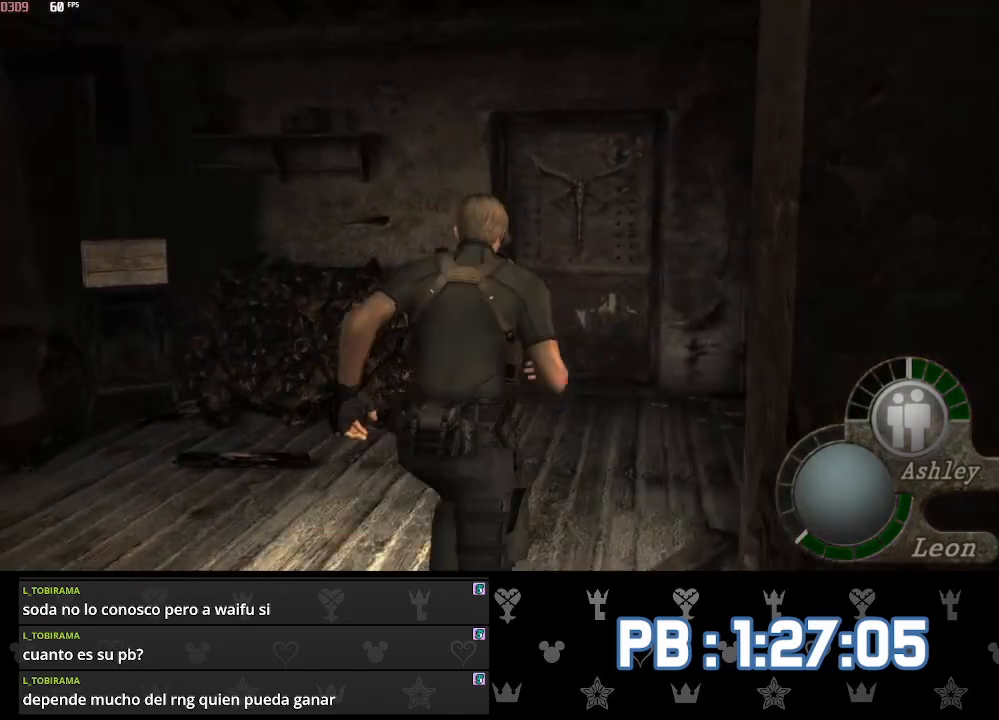
{"buttons": ["CROSS", "SQUARE", "DPAD_UP"], "left_stick": "center", "right_stick": "center"}
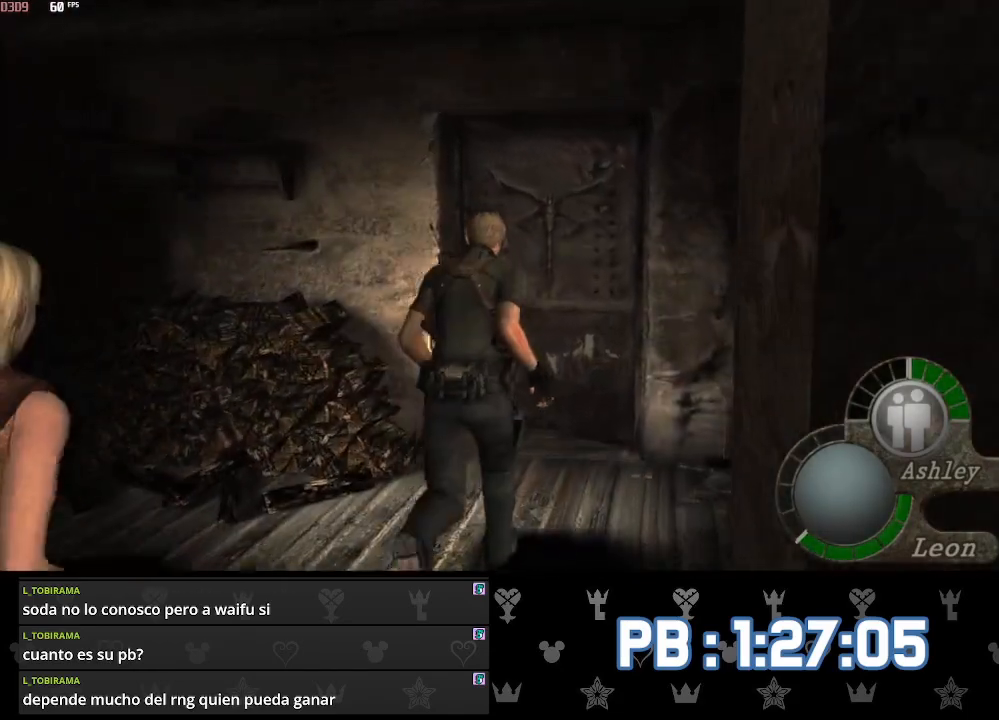
{"buttons": ["CROSS", "DPAD_UP"], "left_stick": "center", "right_stick": "center"}
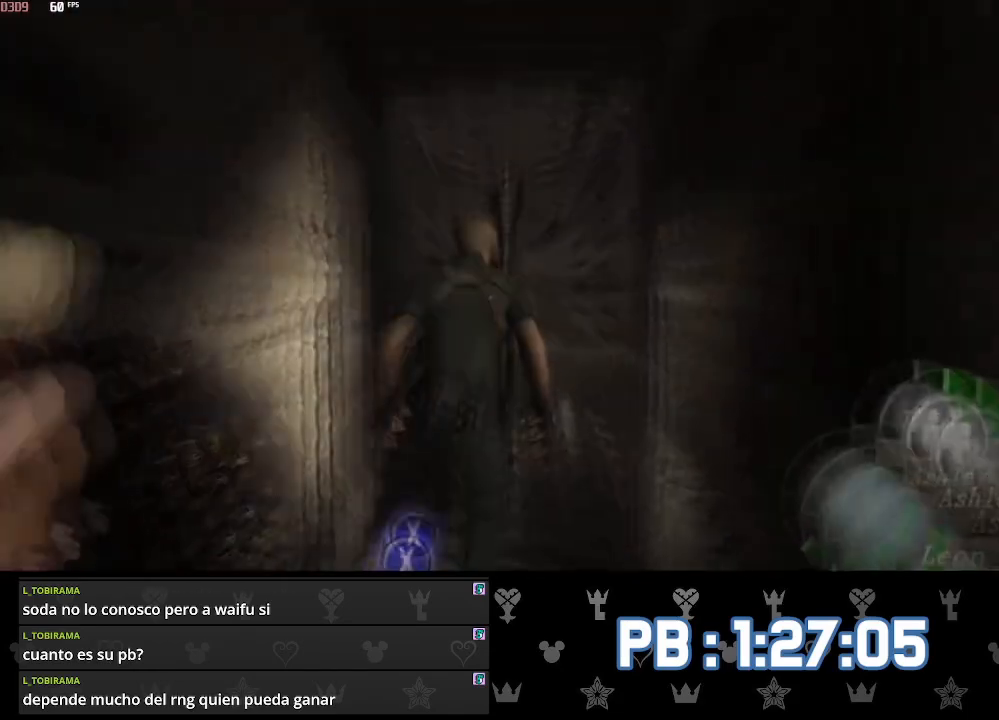
{"buttons": [], "left_stick": "up", "right_stick": "center", "events": [[150, "CROSS", "up"], [183, "DPAD_UP", "up"], [283, "CIRCLE", "down"], [350, "CIRCLE", "up"], [367, "left_stick", "up"], [417, "CIRCLE", "down"], [483, "CIRCLE", "up"]]}
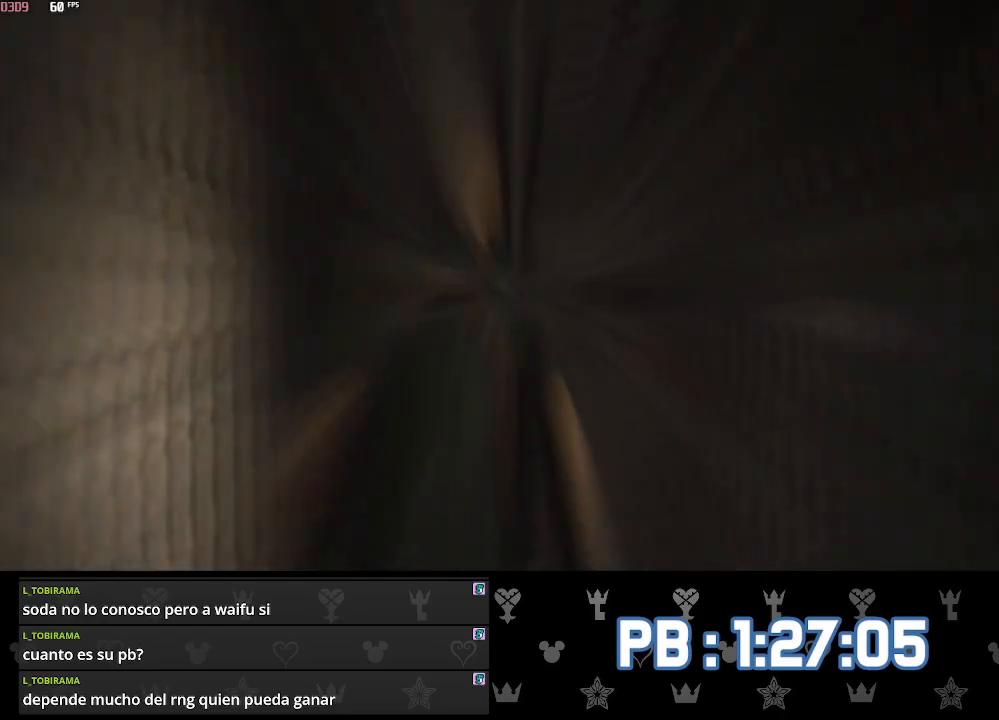
{"buttons": [], "left_stick": "up", "right_stick": "center", "events": [[50, "CIRCLE", "down"], [133, "CIRCLE", "up"], [167, "CIRCLE", "down"], [250, "CIRCLE", "up"]]}
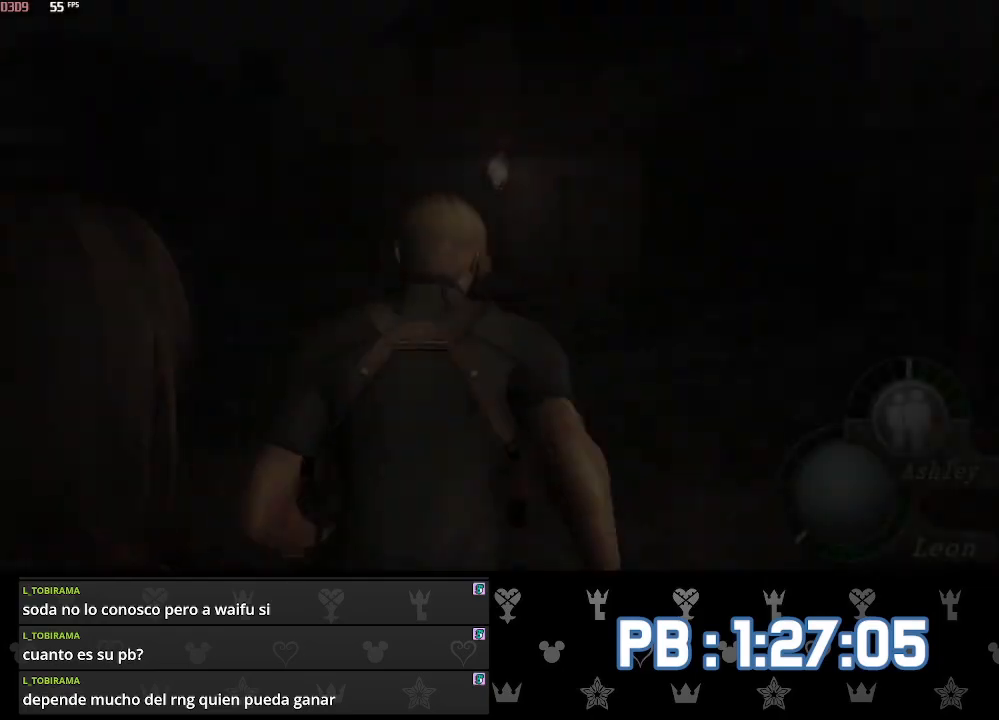
{"buttons": [], "left_stick": "up", "right_stick": "center", "events": [[317, "DPAD_RIGHT", "down"], [467, "DPAD_RIGHT", "up"]]}
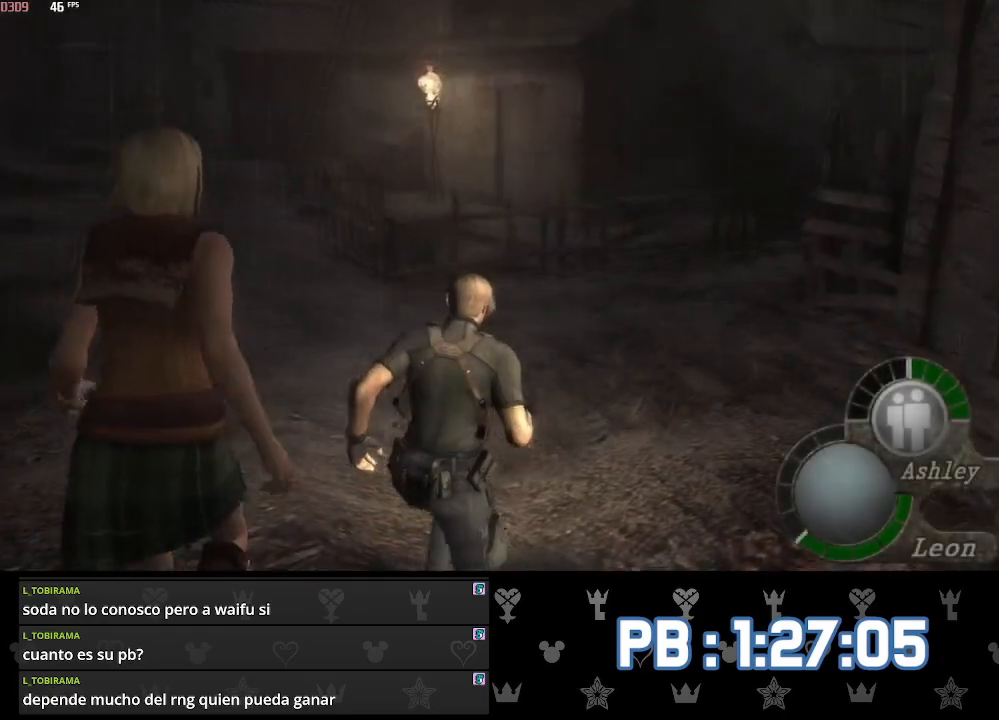
{"buttons": ["DPAD_RIGHT"], "left_stick": "up", "right_stick": "center", "events": [[450, "DPAD_RIGHT", "down"]]}
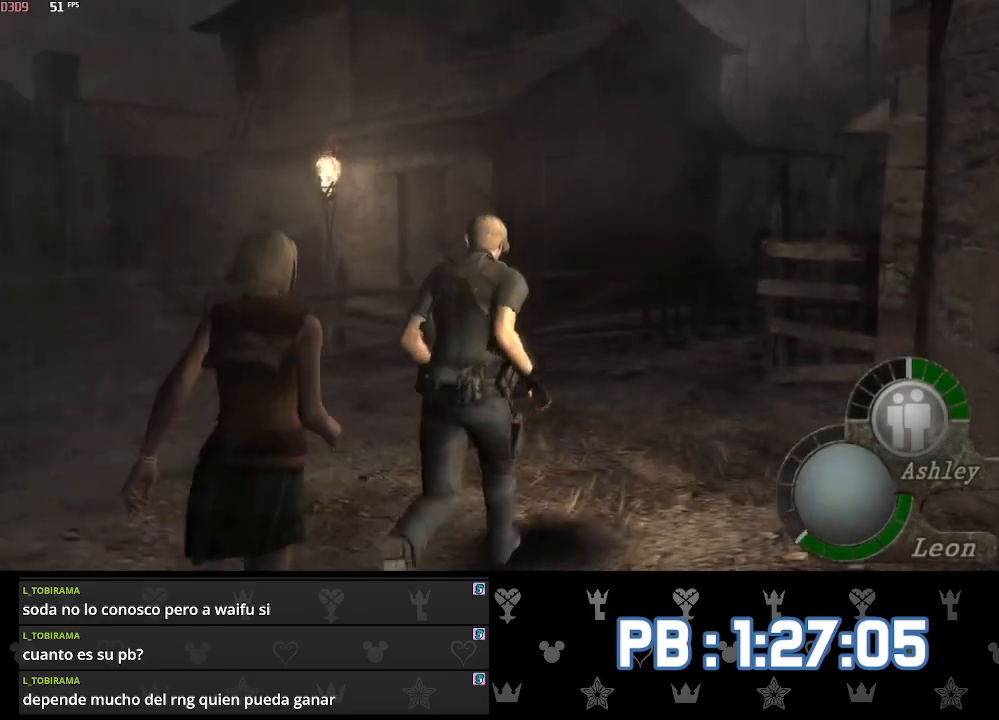
{"buttons": [], "left_stick": "up", "right_stick": "center", "events": [[17, "DPAD_RIGHT", "up"], [233, "DPAD_RIGHT", "down"], [317, "DPAD_RIGHT", "up"]]}
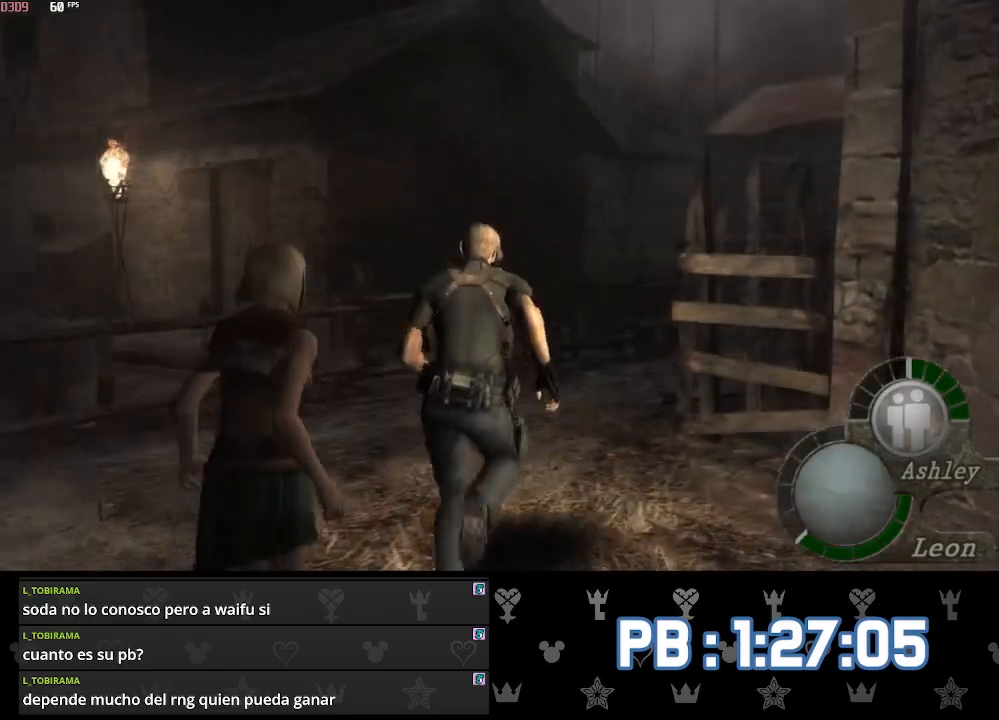
{"buttons": ["DPAD_RIGHT"], "left_stick": "up", "right_stick": "center", "events": [[433, "DPAD_RIGHT", "down"]]}
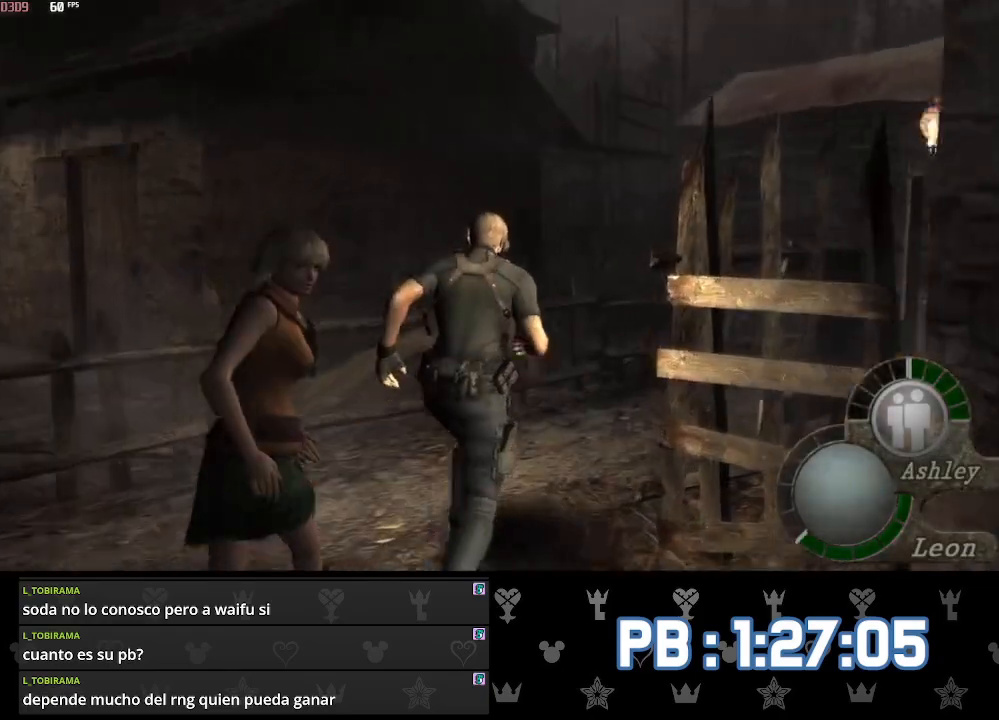
{"buttons": [], "left_stick": "up", "right_stick": "center", "events": [[500, "DPAD_RIGHT", "up"]]}
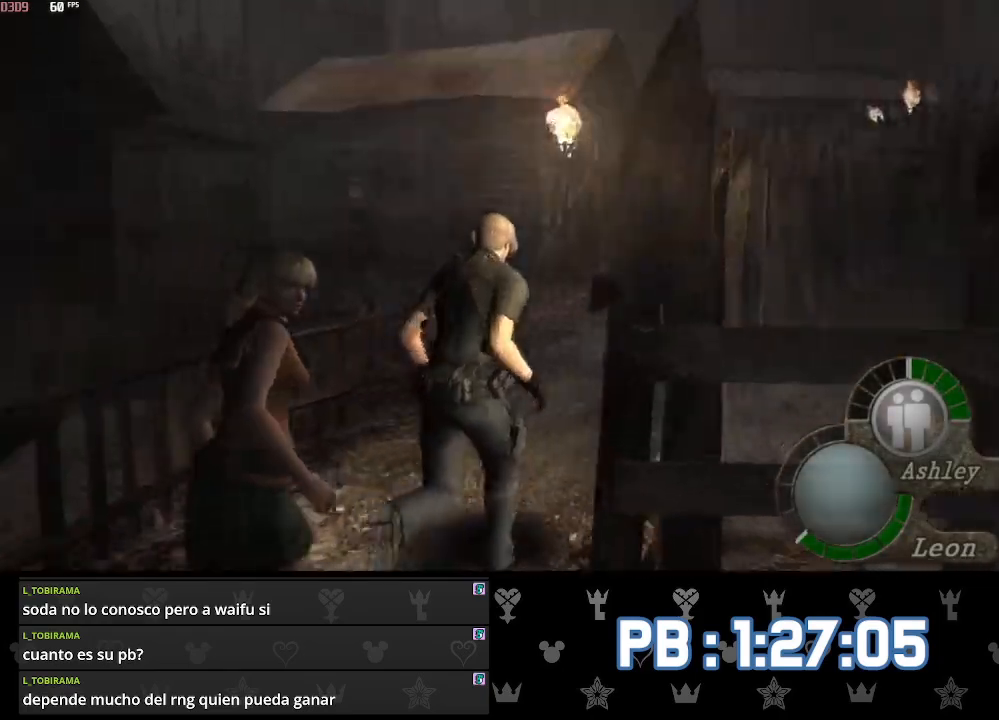
{"buttons": [], "left_stick": "up", "right_stick": "center", "events": []}
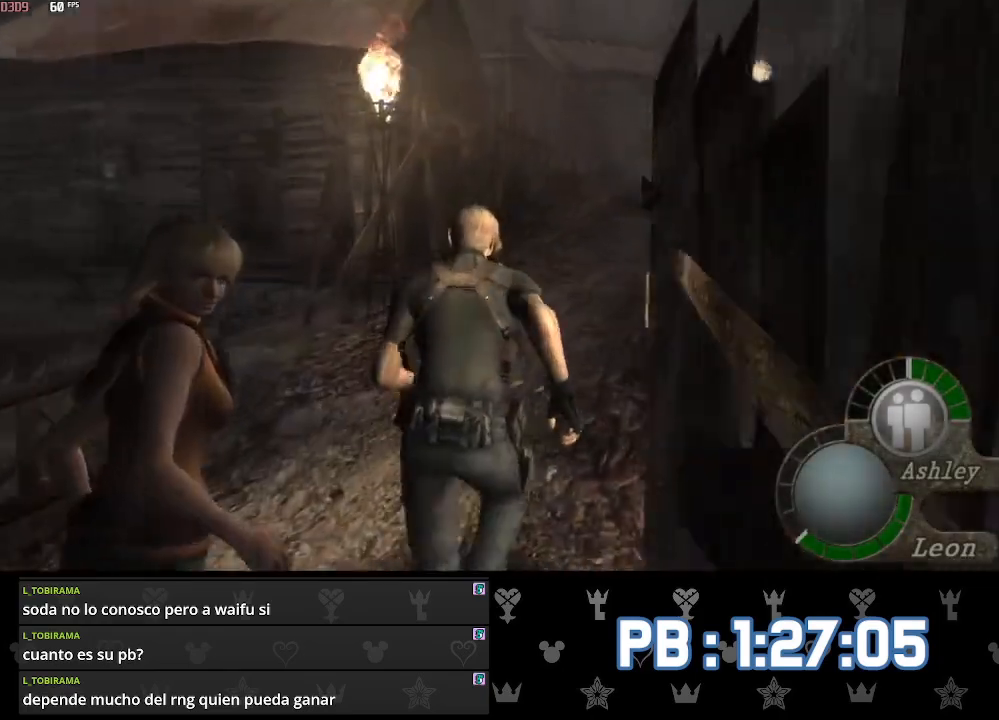
{"buttons": [], "left_stick": "up", "right_stick": "center", "events": [[50, "DPAD_RIGHT", "down"], [83, "DPAD_RIGHT", "up"]]}
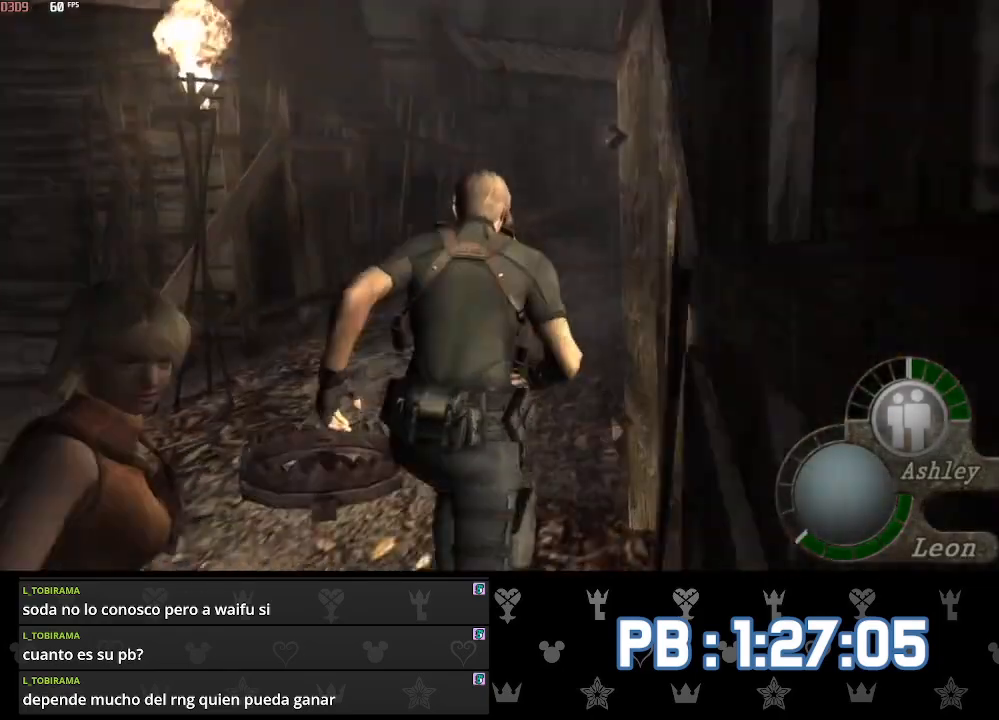
{"buttons": [], "left_stick": "up", "right_stick": "center", "events": [[33, "DPAD_RIGHT", "down"], [50, "DPAD_RIGHT", "up"]]}
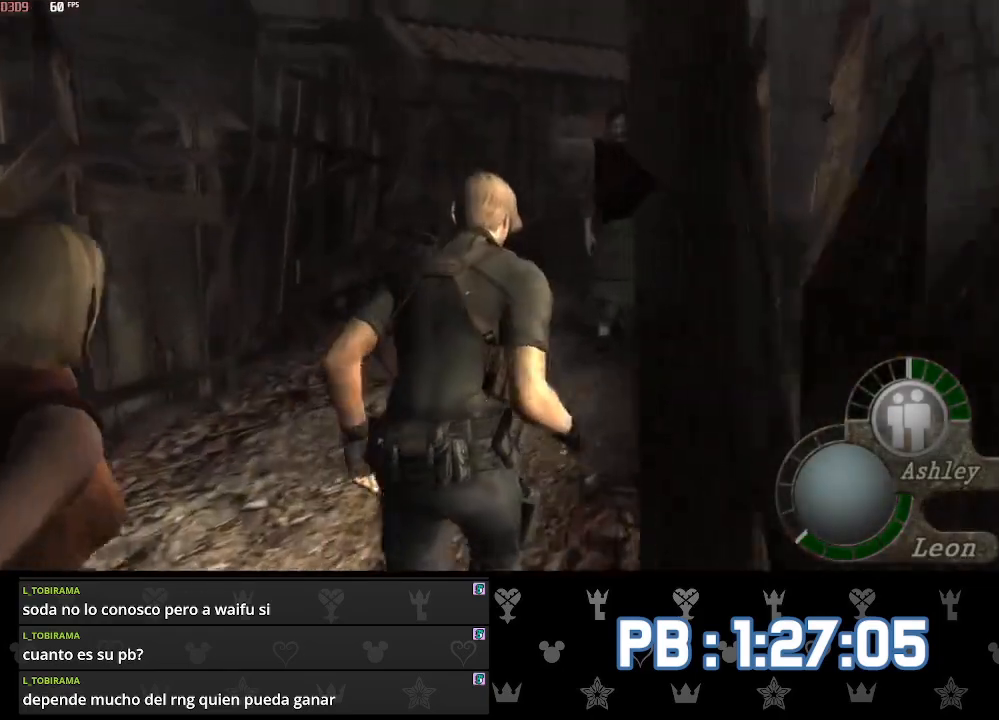
{"buttons": [], "left_stick": "up", "right_stick": "center", "events": []}
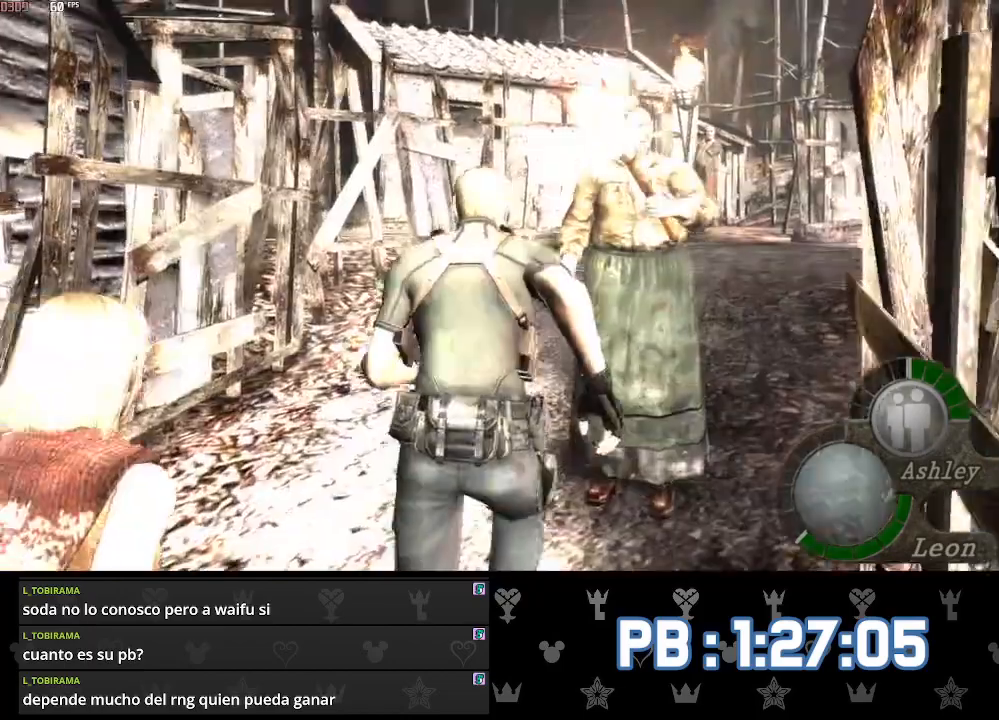
{"buttons": [], "left_stick": "up", "right_stick": "center", "events": [[317, "DPAD_RIGHT", "down"], [483, "DPAD_RIGHT", "up"]]}
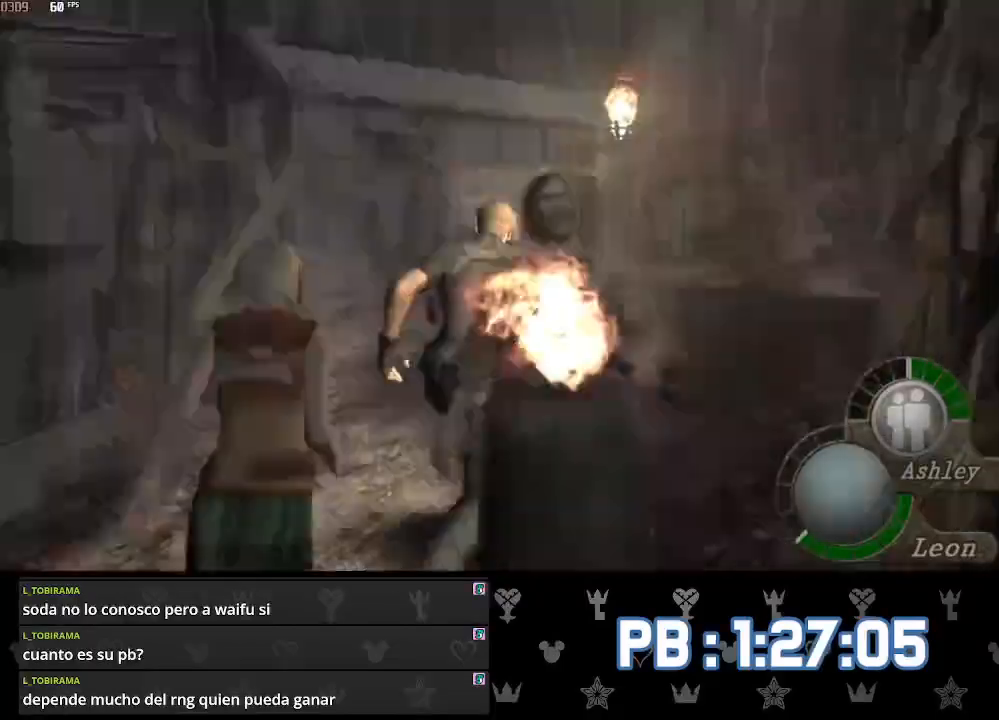
{"buttons": [], "left_stick": "up", "right_stick": "center", "events": []}
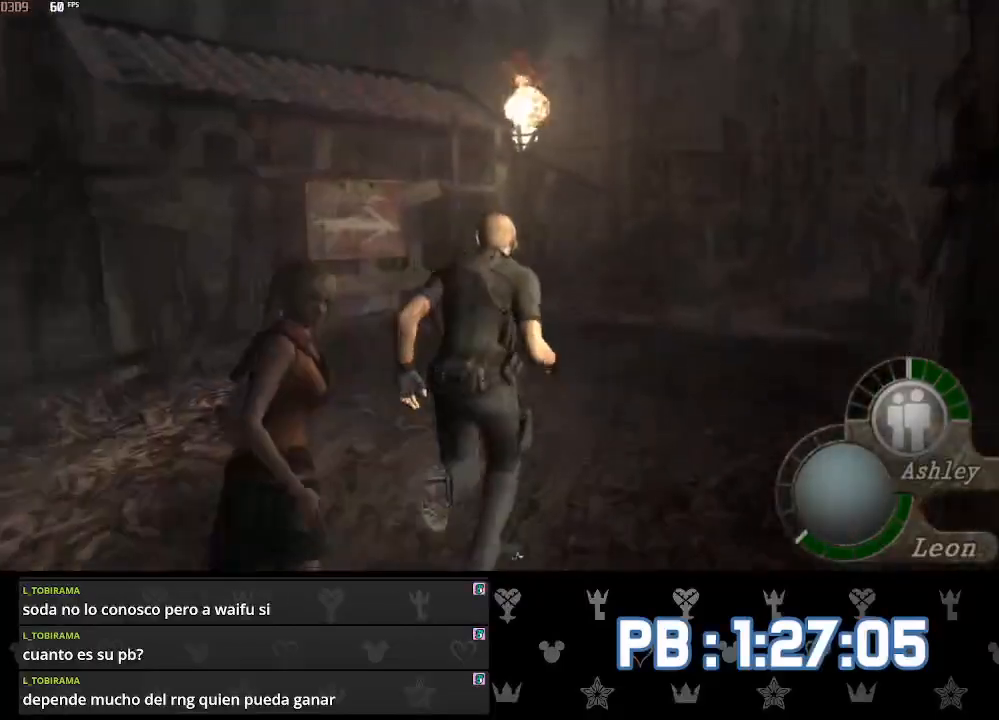
{"buttons": [], "left_stick": "up", "right_stick": "center", "events": []}
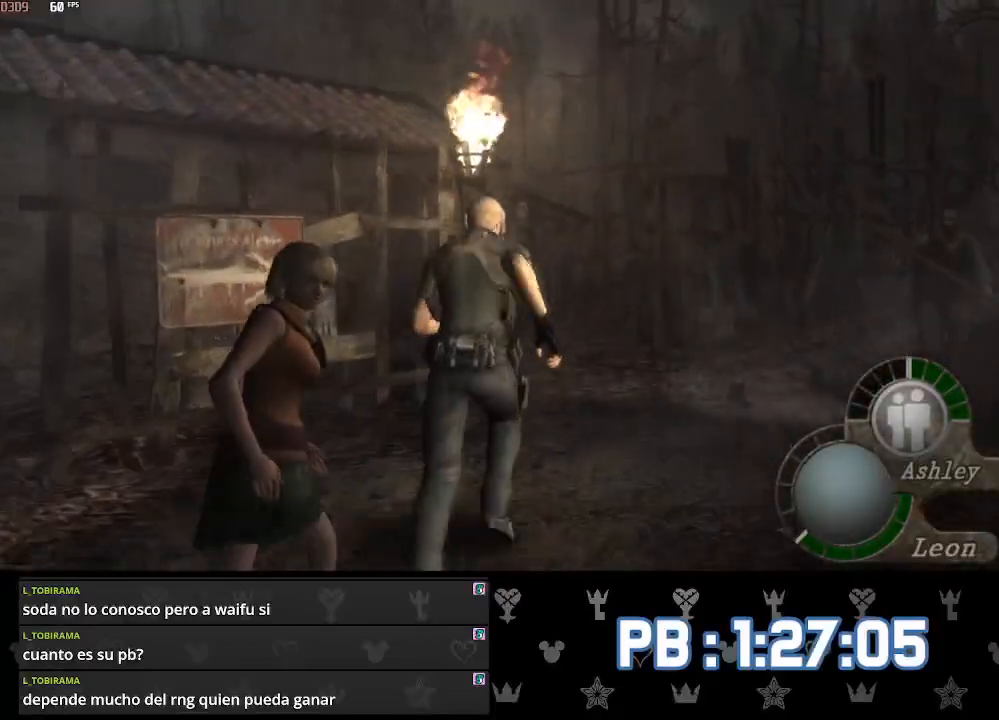
{"buttons": [], "left_stick": "up", "right_stick": "center", "events": [[133, "DPAD_RIGHT", "down"], [217, "DPAD_RIGHT", "up"]]}
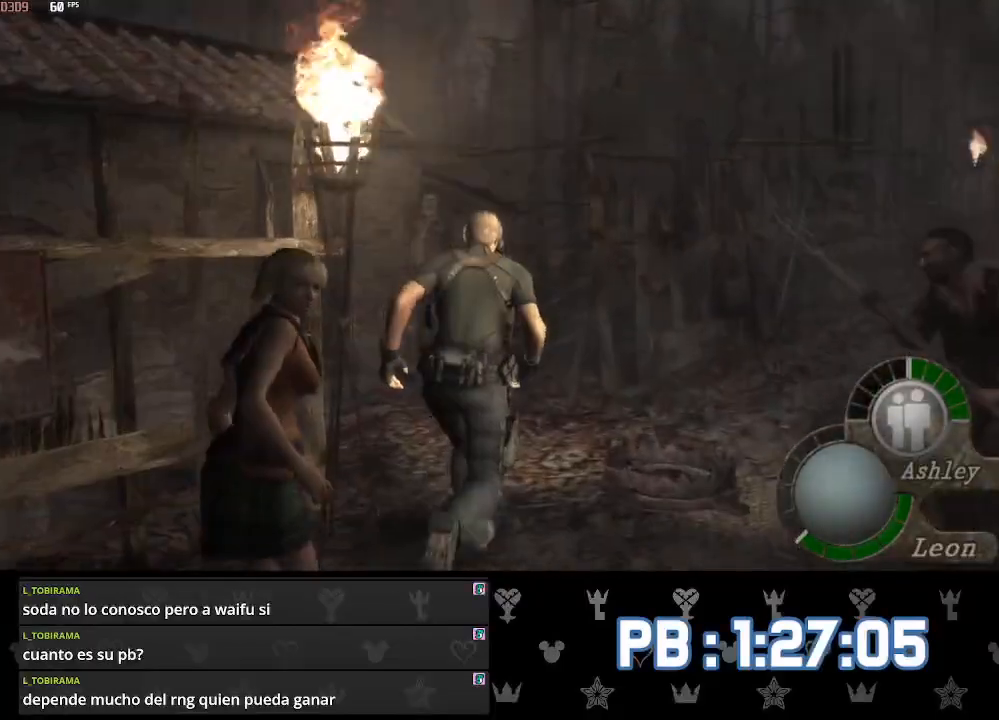
{"buttons": [], "left_stick": "up", "right_stick": "center", "events": [[117, "DPAD_RIGHT", "down"], [450, "DPAD_RIGHT", "up"]]}
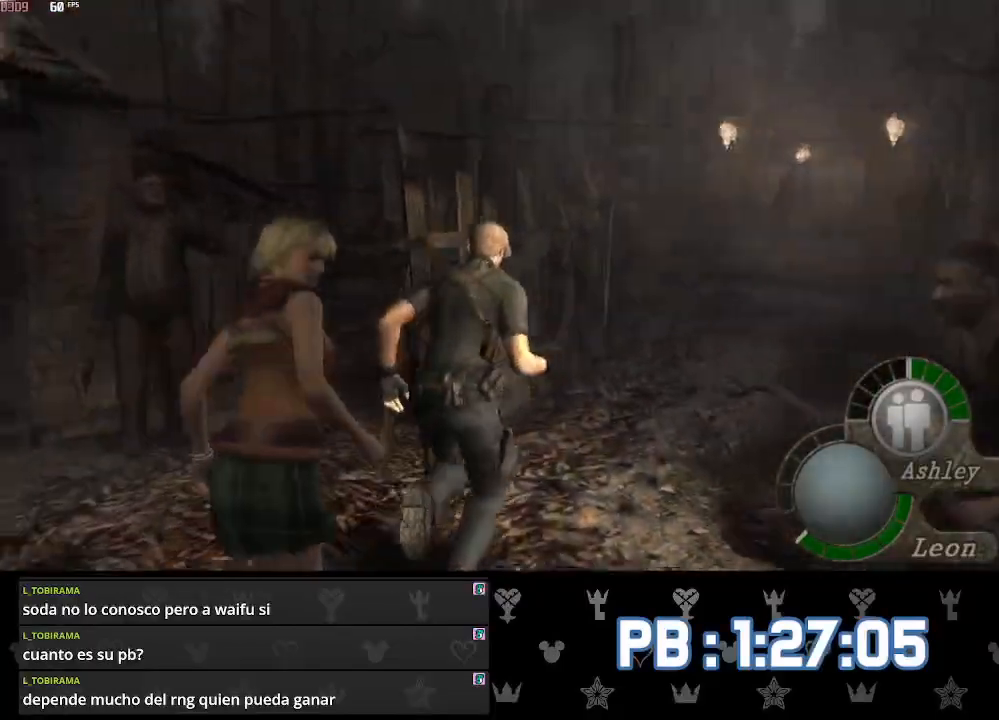
{"buttons": ["DPAD_RIGHT"], "left_stick": "up", "right_stick": "center", "events": [[483, "DPAD_RIGHT", "down"]]}
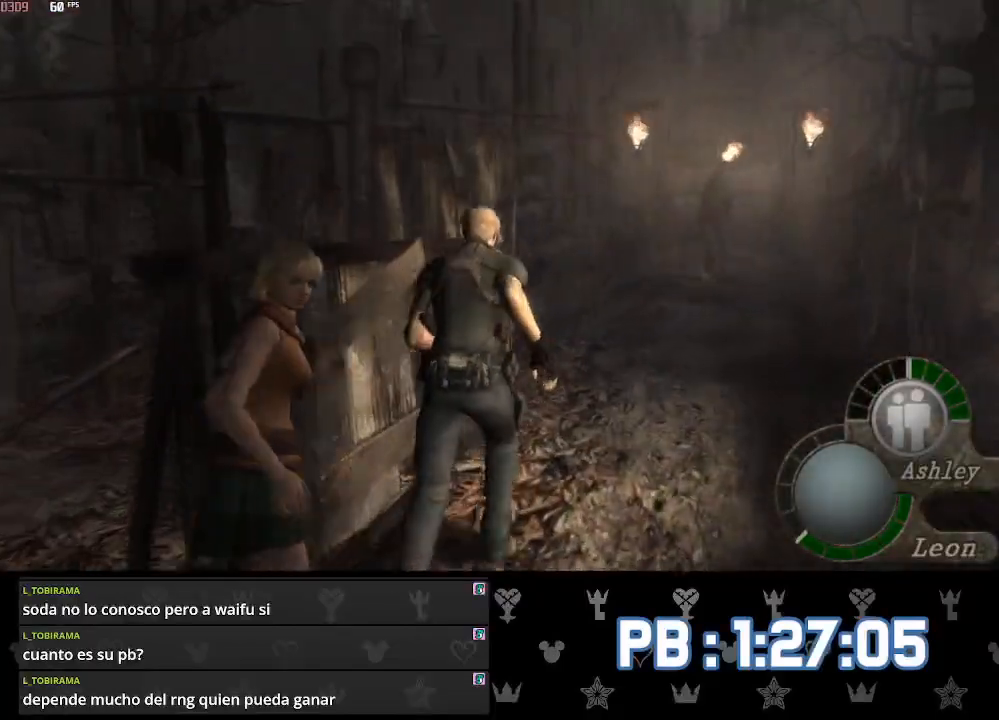
{"buttons": ["DPAD_RIGHT"], "left_stick": "up", "right_stick": "center", "events": [[33, "DPAD_RIGHT", "up"], [467, "DPAD_RIGHT", "down"]]}